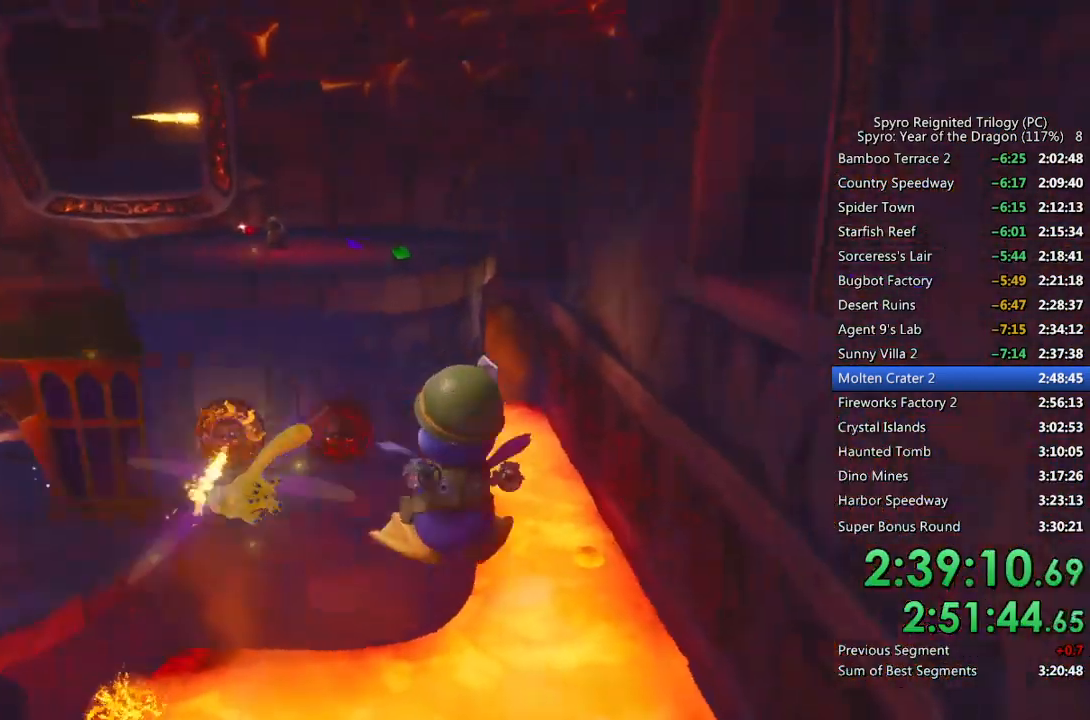
Gameplay with a controller (PlayStation layout); each line is a JSON object with the inputs held at the frame after it. "events" lists button and stick changes between this image and that frame as [ms after this image, input, new state], when the widget could be followed in between.
{"buttons": ["R1"], "left_stick": "up", "right_stick": "right", "events": [[50, "right_stick", "center"], [367, "CROSS", "up"], [500, "R1", "down"], [500, "right_stick", "right"]]}
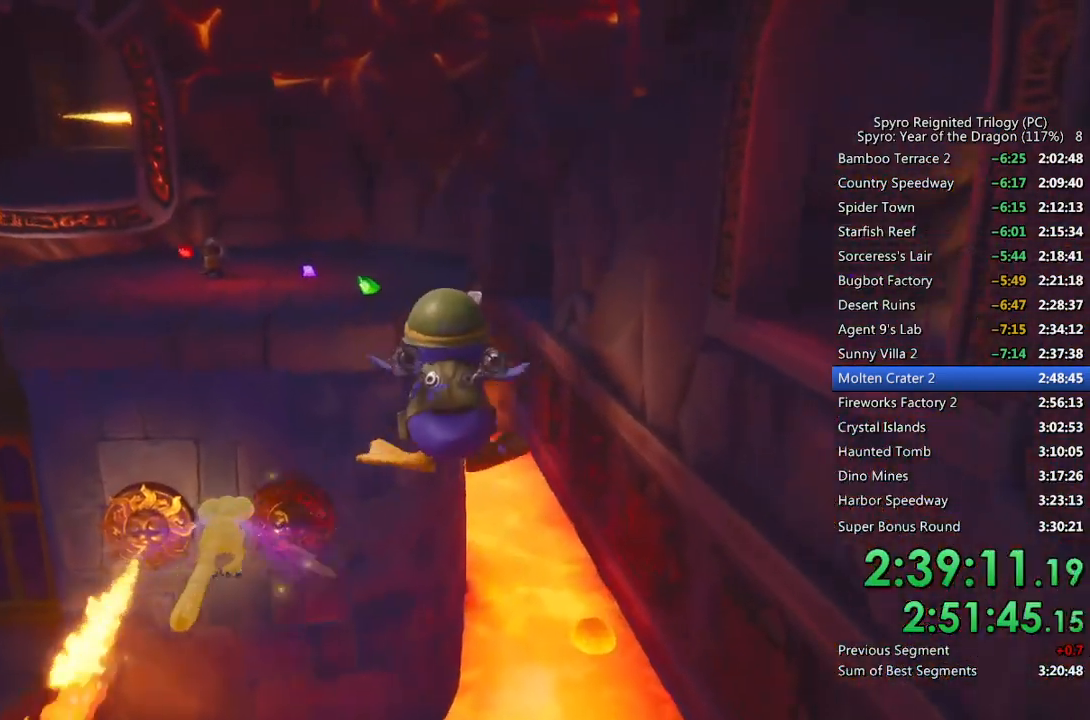
{"buttons": [], "left_stick": "up", "right_stick": "center", "events": [[267, "R1", "up"], [500, "right_stick", "center"]]}
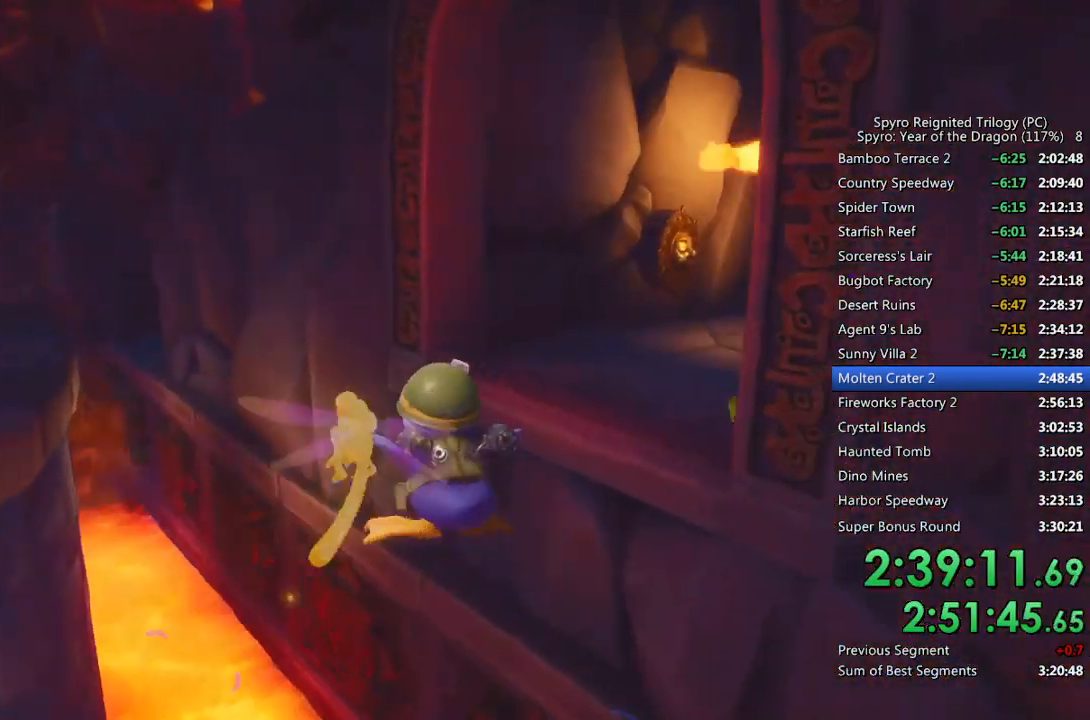
{"buttons": [], "left_stick": "up-right", "right_stick": "right", "events": [[67, "CROSS", "down"], [67, "right_stick", "right"], [200, "CROSS", "up"], [350, "left_stick", "up-right"], [367, "right_stick", "center"], [483, "right_stick", "right"]]}
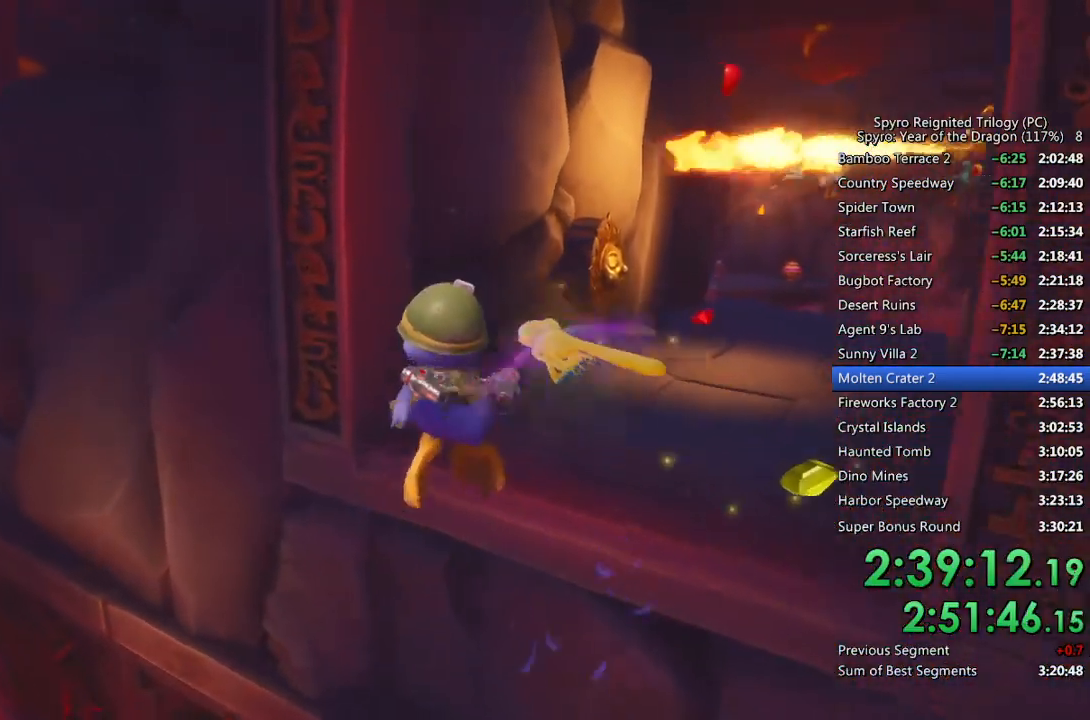
{"buttons": [], "left_stick": "up-right", "right_stick": "center", "events": [[283, "right_stick", "center"]]}
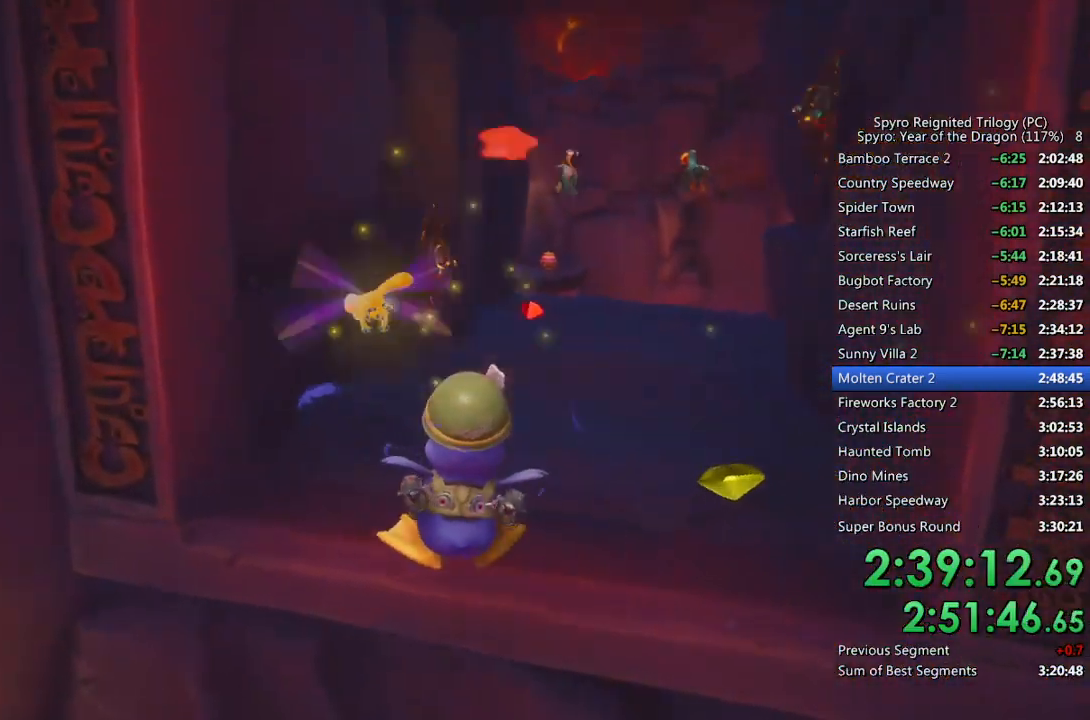
{"buttons": [], "left_stick": "up-right", "right_stick": "left", "events": [[33, "right_stick", "right"], [183, "right_stick", "center"], [350, "left_stick", "up"], [433, "right_stick", "left"], [483, "left_stick", "up-right"]]}
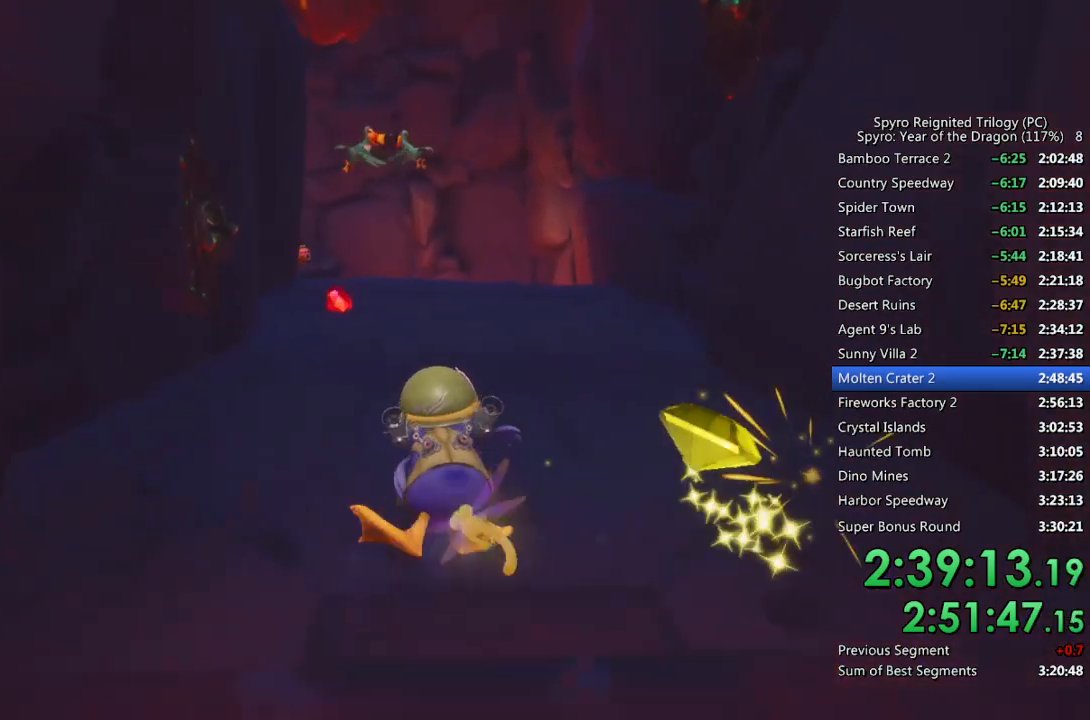
{"buttons": [], "left_stick": "up-left", "right_stick": "center", "events": [[100, "right_stick", "center"], [217, "CROSS", "down"], [433, "left_stick", "up-left"], [483, "CROSS", "up"]]}
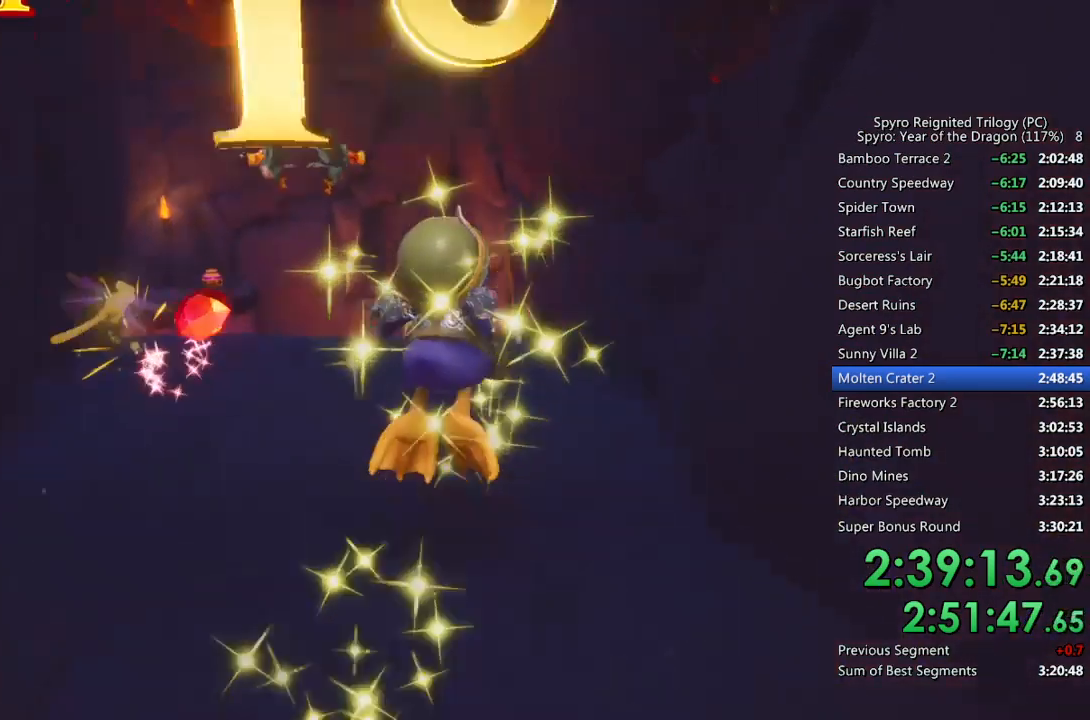
{"buttons": ["CIRCLE"], "left_stick": "up-left", "right_stick": "center", "events": [[33, "right_stick", "left"], [183, "right_stick", "center"], [367, "CROSS", "down"], [400, "CROSS", "up"], [467, "CIRCLE", "down"]]}
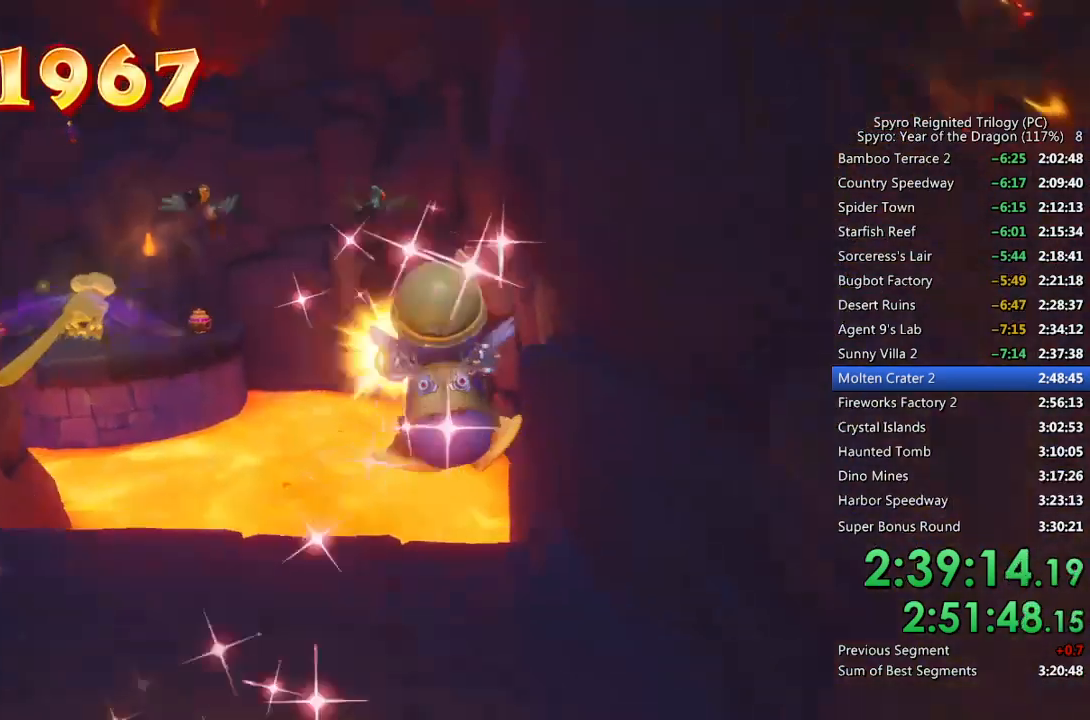
{"buttons": [], "left_stick": "up", "right_stick": "center", "events": [[100, "CIRCLE", "up"], [267, "CROSS", "down"], [400, "left_stick", "up"], [483, "CROSS", "up"]]}
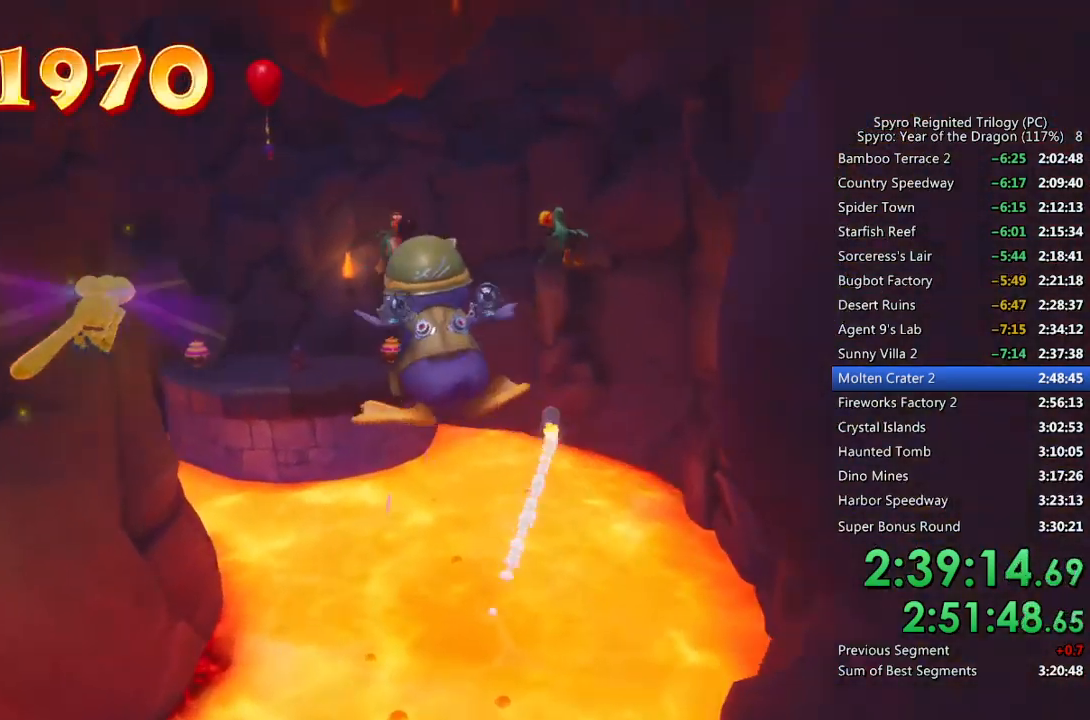
{"buttons": ["CIRCLE"], "left_stick": "up", "right_stick": "center", "events": [[50, "CIRCLE", "down"], [117, "CIRCLE", "up"], [167, "CIRCLE", "down"], [250, "CIRCLE", "up"], [300, "CIRCLE", "down"], [400, "CIRCLE", "up"], [450, "CIRCLE", "down"]]}
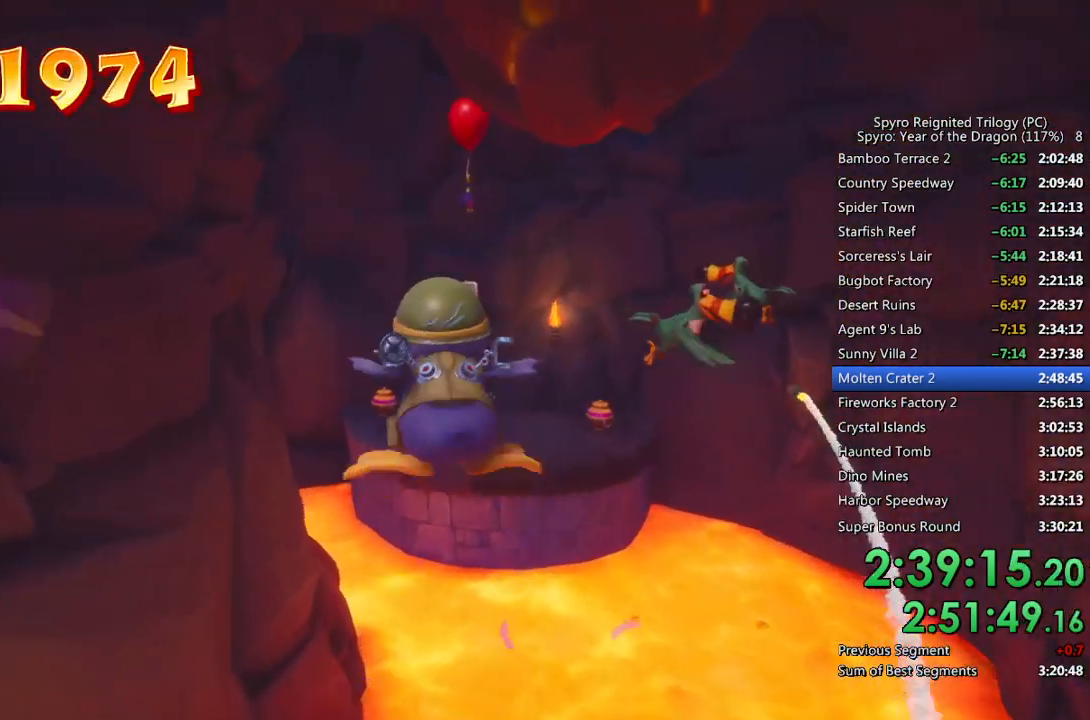
{"buttons": ["CROSS"], "left_stick": "up", "right_stick": "center", "events": [[33, "CIRCLE", "up"], [133, "CIRCLE", "down"], [200, "CIRCLE", "up"], [250, "CIRCLE", "down"], [333, "CIRCLE", "up"], [383, "CROSS", "down"]]}
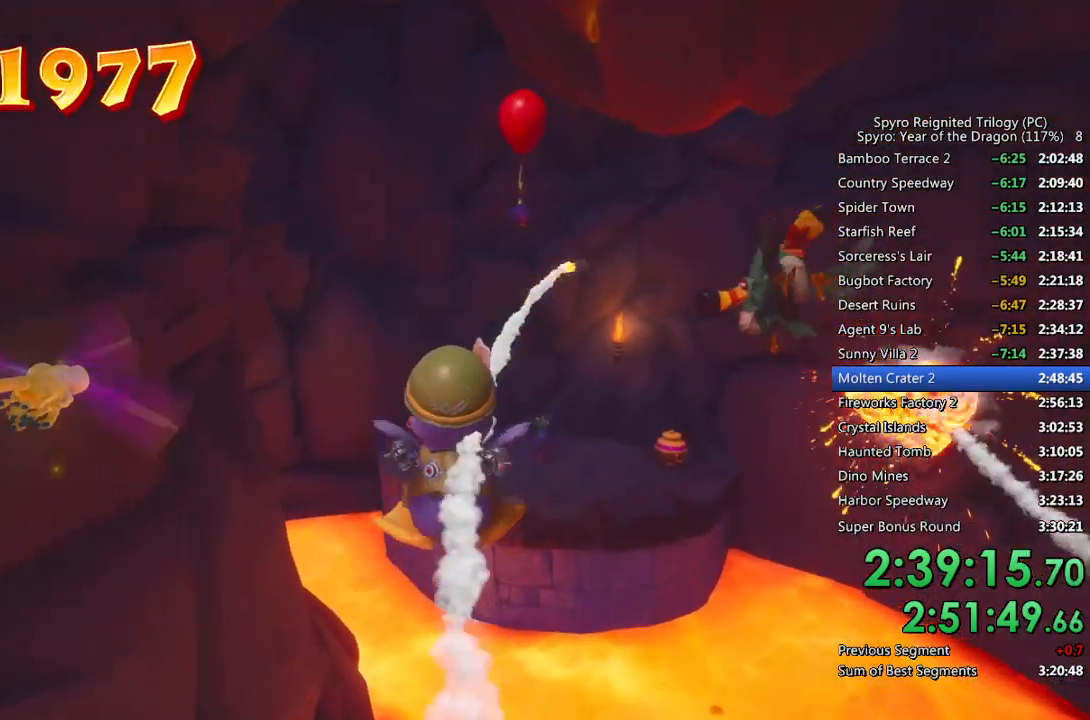
{"buttons": [], "left_stick": "up", "right_stick": "center", "events": [[17, "CROSS", "up"], [83, "CIRCLE", "down"], [167, "CIRCLE", "up"], [217, "CIRCLE", "down"], [283, "CIRCLE", "up"], [383, "CROSS", "down"], [500, "CROSS", "up"]]}
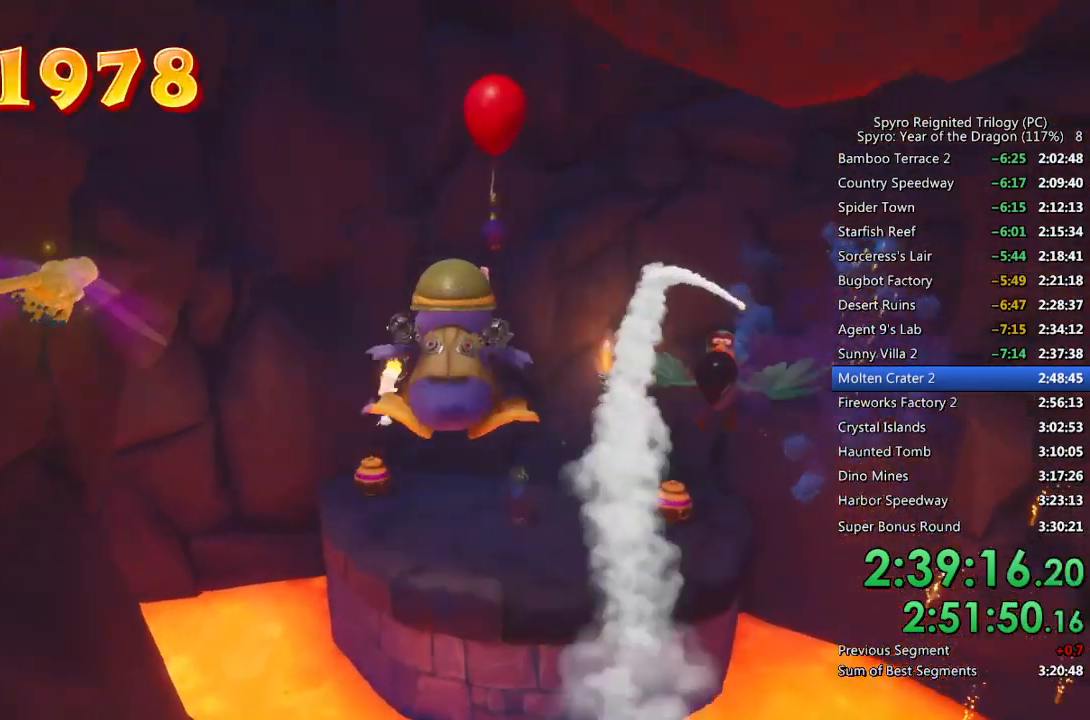
{"buttons": ["CIRCLE"], "left_stick": "up", "right_stick": "center", "events": [[67, "CIRCLE", "down"], [150, "CIRCLE", "up"], [200, "CIRCLE", "down"], [233, "left_stick", "center"], [267, "CIRCLE", "up"], [333, "CIRCLE", "down"], [333, "left_stick", "up"], [400, "CIRCLE", "up"], [450, "CIRCLE", "down"]]}
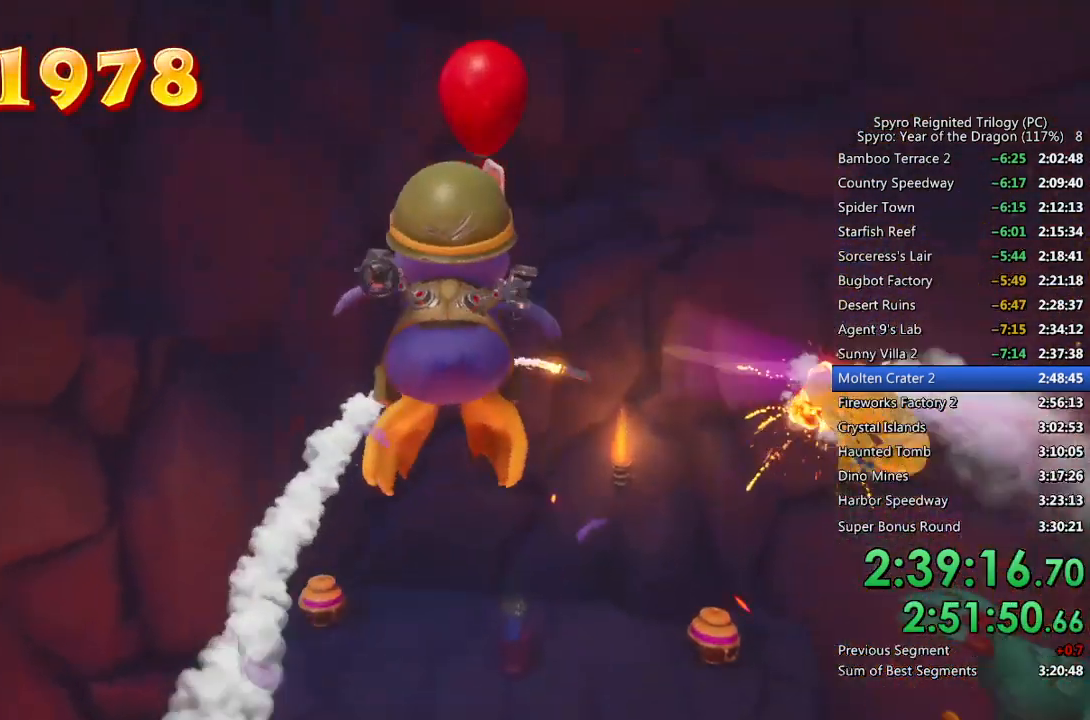
{"buttons": [], "left_stick": "up", "right_stick": "center", "events": [[33, "CIRCLE", "up"], [33, "left_stick", "up-right"], [83, "CIRCLE", "down"], [167, "CIRCLE", "up"], [200, "CIRCLE", "down"], [283, "CIRCLE", "up"], [333, "CIRCLE", "down"], [367, "left_stick", "center"], [417, "CIRCLE", "up"], [450, "left_stick", "up"]]}
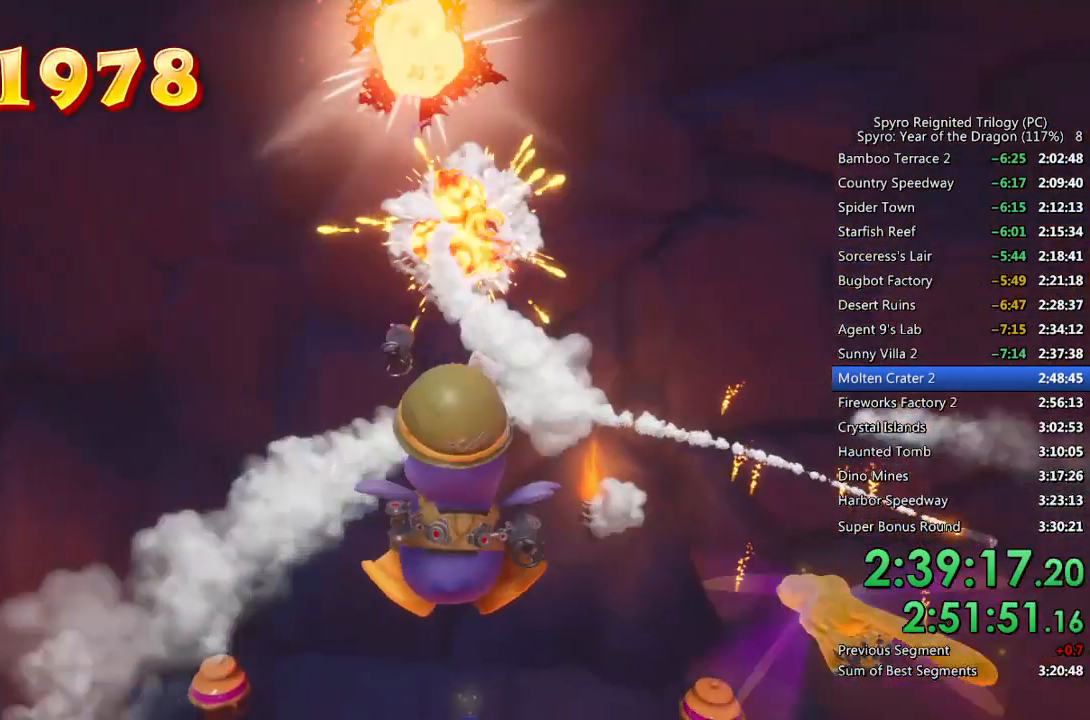
{"buttons": [], "left_stick": "up-left", "right_stick": "center", "events": [[300, "left_stick", "up-left"]]}
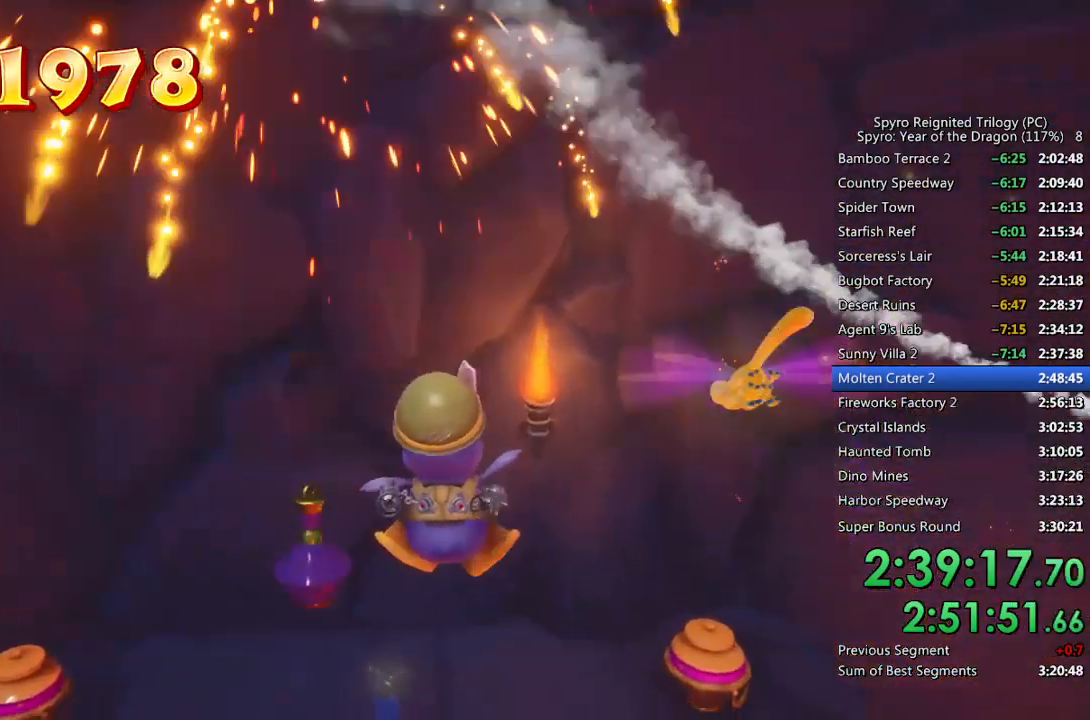
{"buttons": [], "left_stick": "up-left", "right_stick": "left", "events": [[350, "right_stick", "left"]]}
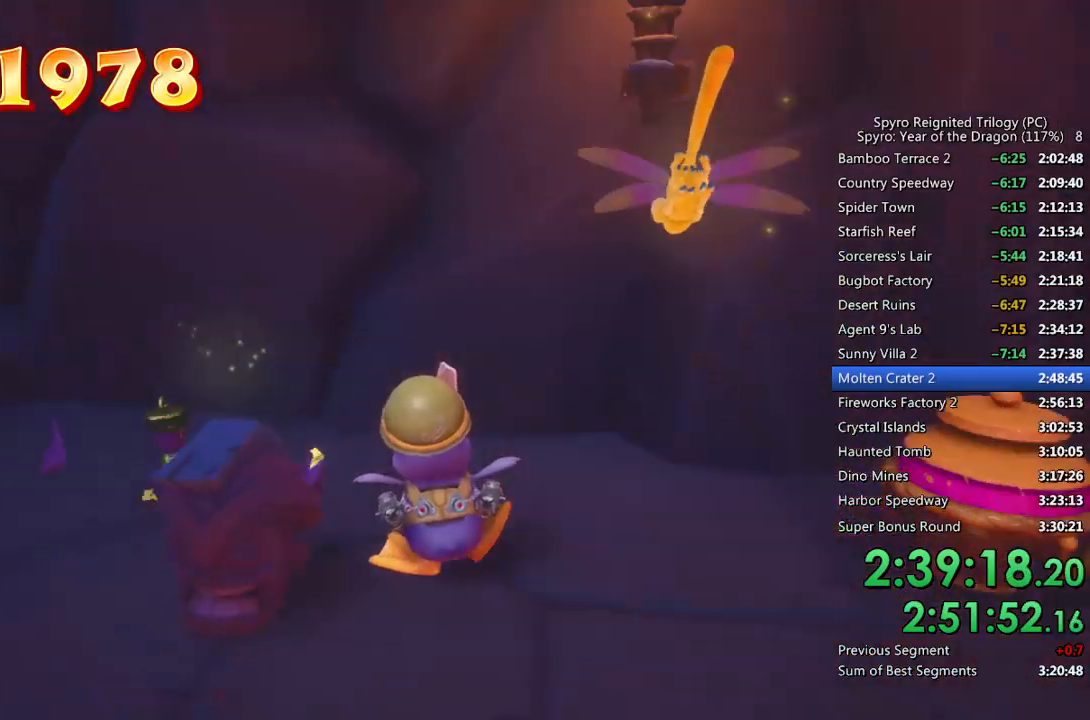
{"buttons": [], "left_stick": "left", "right_stick": "left", "events": [[17, "left_stick", "center"], [17, "right_stick", "center"], [117, "CROSS", "down"], [183, "left_stick", "down-left"], [233, "CROSS", "up"], [283, "left_stick", "left"], [450, "right_stick", "left"]]}
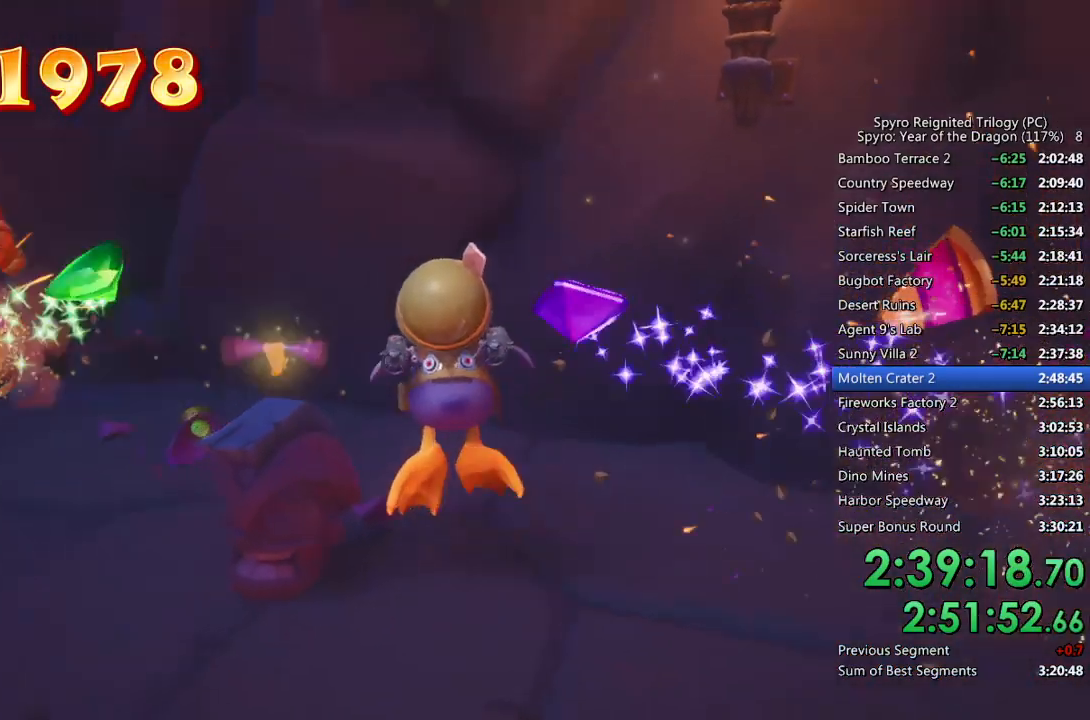
{"buttons": [], "left_stick": "up-left", "right_stick": "left", "events": [[100, "left_stick", "up-left"], [283, "left_stick", "left"], [383, "left_stick", "up-left"]]}
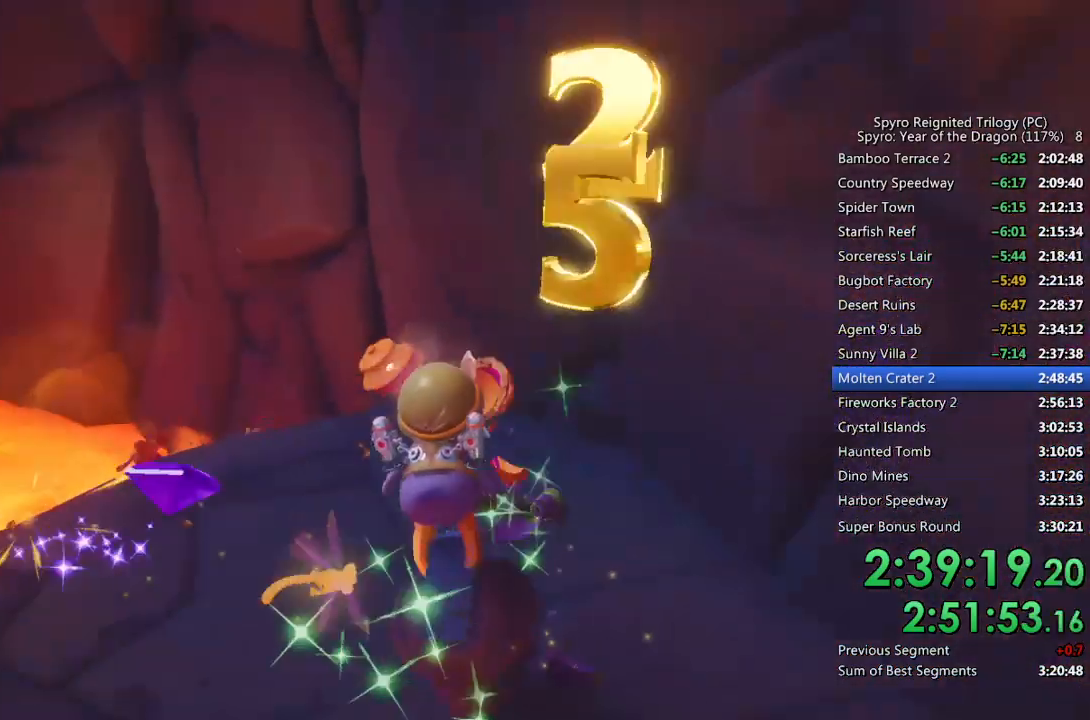
{"buttons": ["CROSS"], "left_stick": "up", "right_stick": "center", "events": [[117, "L1", "down"], [183, "right_stick", "center"], [300, "L1", "up"], [400, "left_stick", "up"], [450, "CROSS", "down"]]}
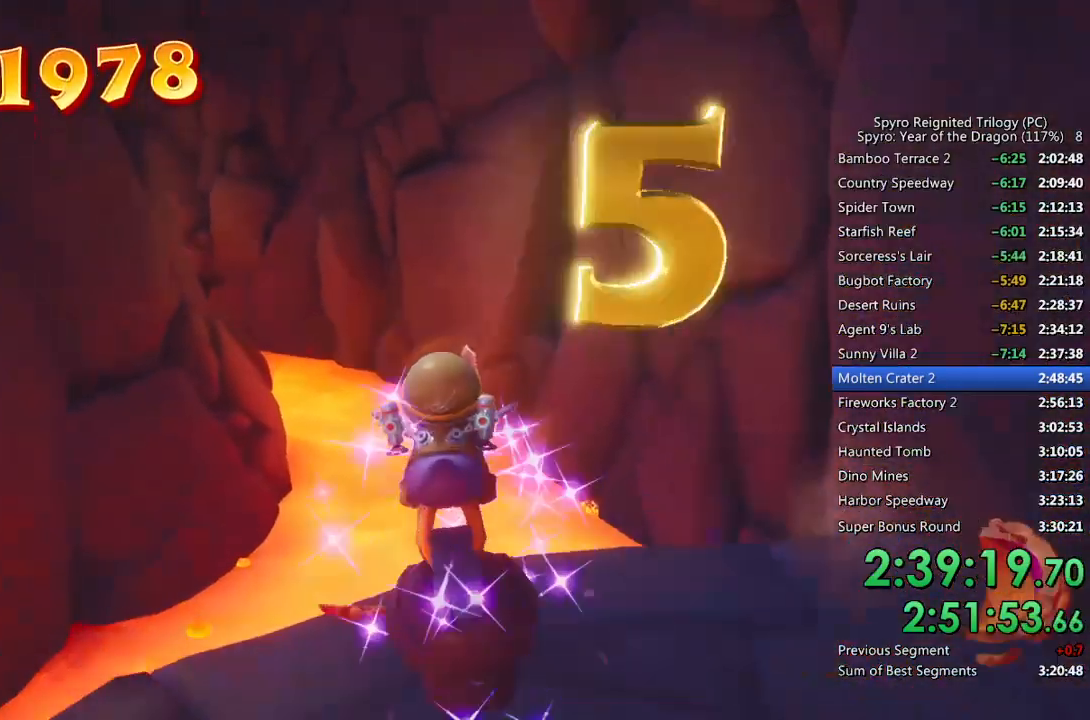
{"buttons": [], "left_stick": "up", "right_stick": "center", "events": [[283, "CROSS", "up"]]}
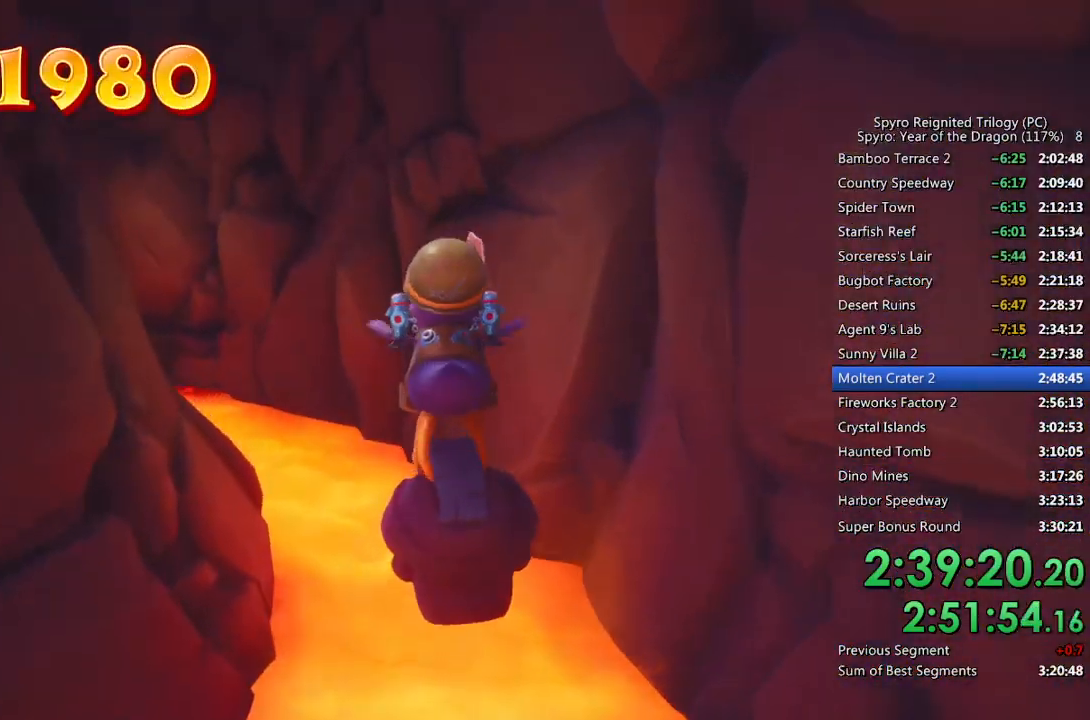
{"buttons": ["CROSS"], "left_stick": "up", "right_stick": "center", "events": [[300, "CROSS", "down"]]}
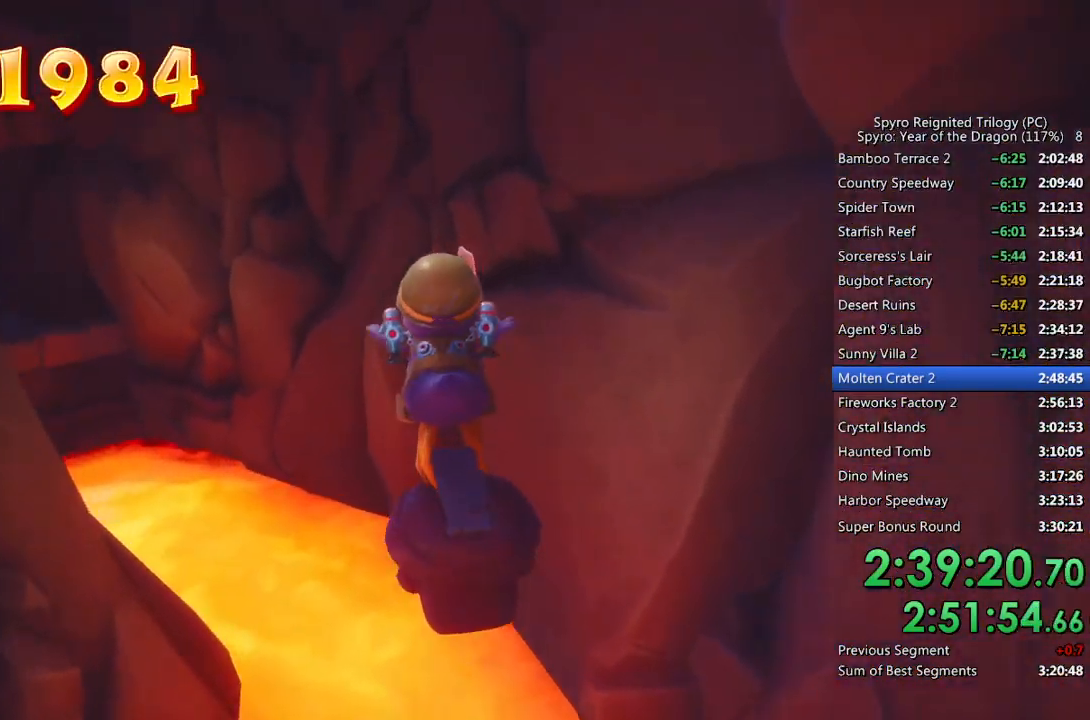
{"buttons": [], "left_stick": "up", "right_stick": "center", "events": [[50, "CROSS", "up"], [200, "L1", "down"], [350, "L1", "up"]]}
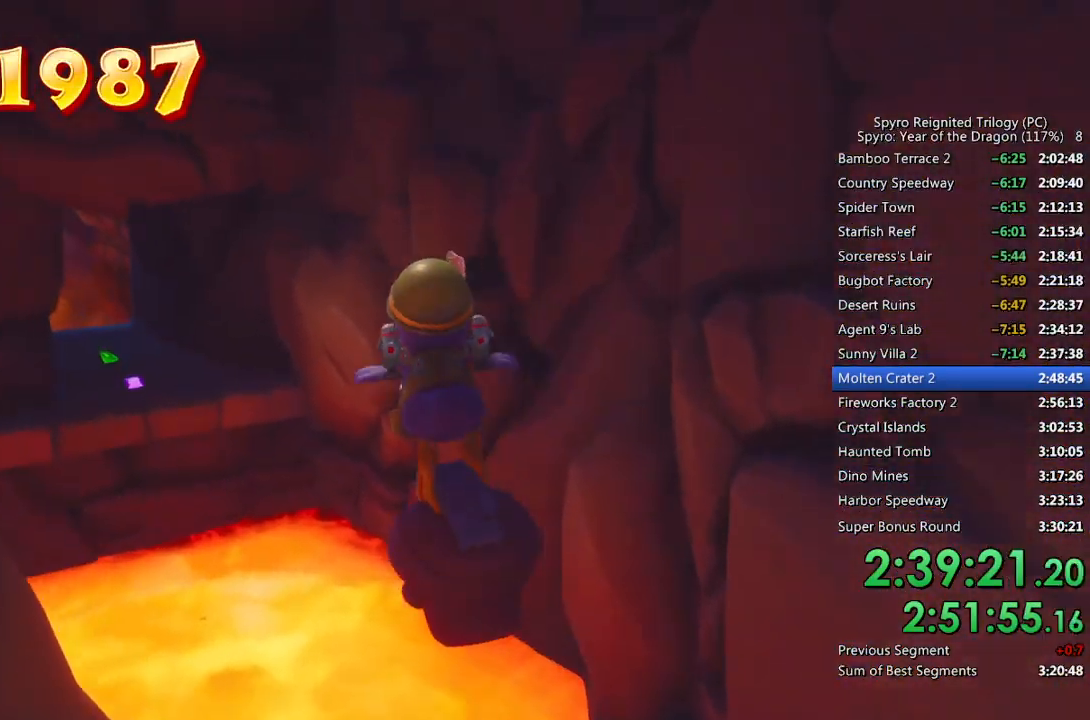
{"buttons": [], "left_stick": "up", "right_stick": "center", "events": [[150, "left_stick", "up-left"], [383, "left_stick", "up"]]}
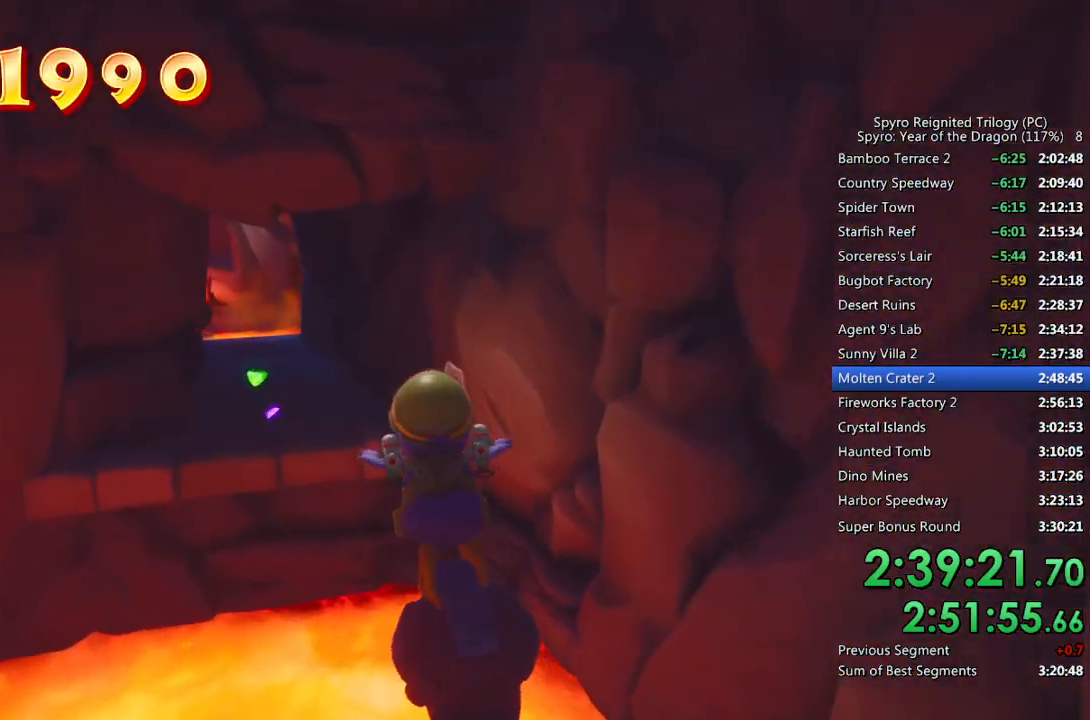
{"buttons": ["CROSS"], "left_stick": "up", "right_stick": "center", "events": [[417, "CROSS", "down"]]}
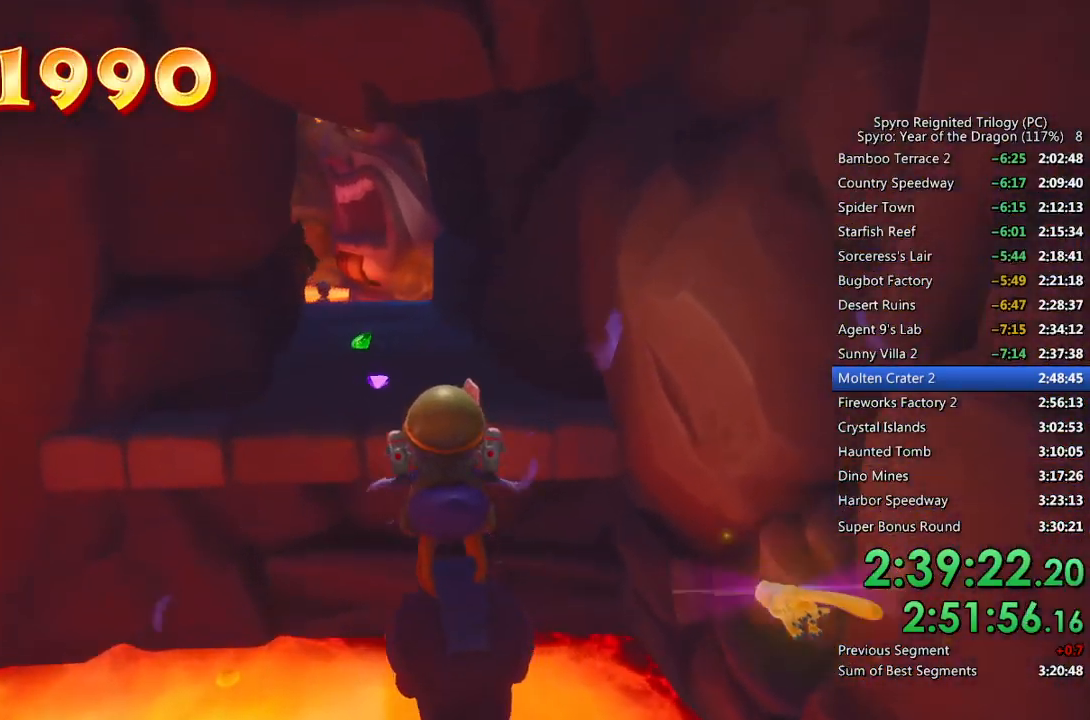
{"buttons": [], "left_stick": "up", "right_stick": "center", "events": [[217, "CROSS", "up"]]}
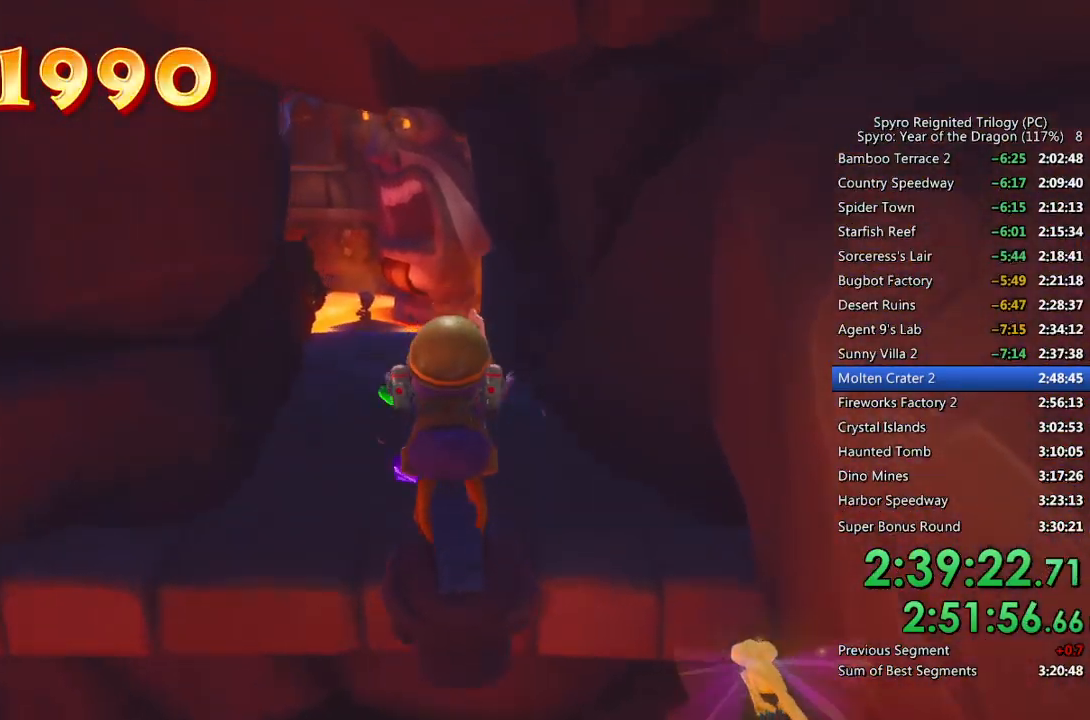
{"buttons": [], "left_stick": "up", "right_stick": "center", "events": []}
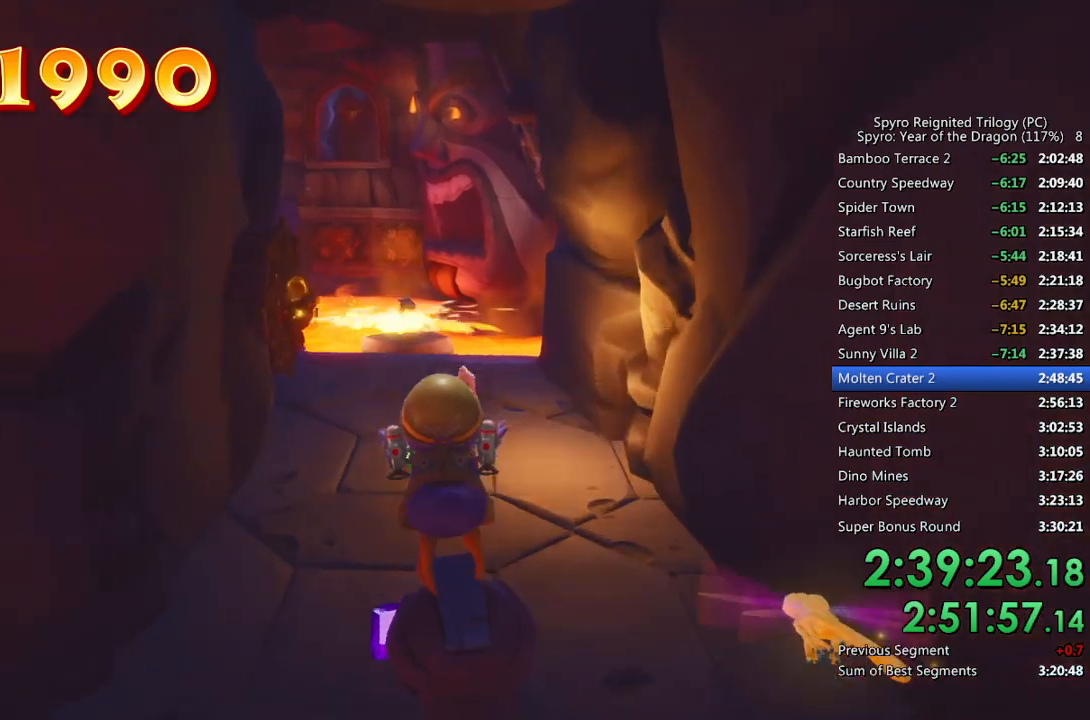
{"buttons": [], "left_stick": "center", "right_stick": "center", "events": [[200, "left_stick", "center"], [267, "left_stick", "down"], [500, "left_stick", "center"]]}
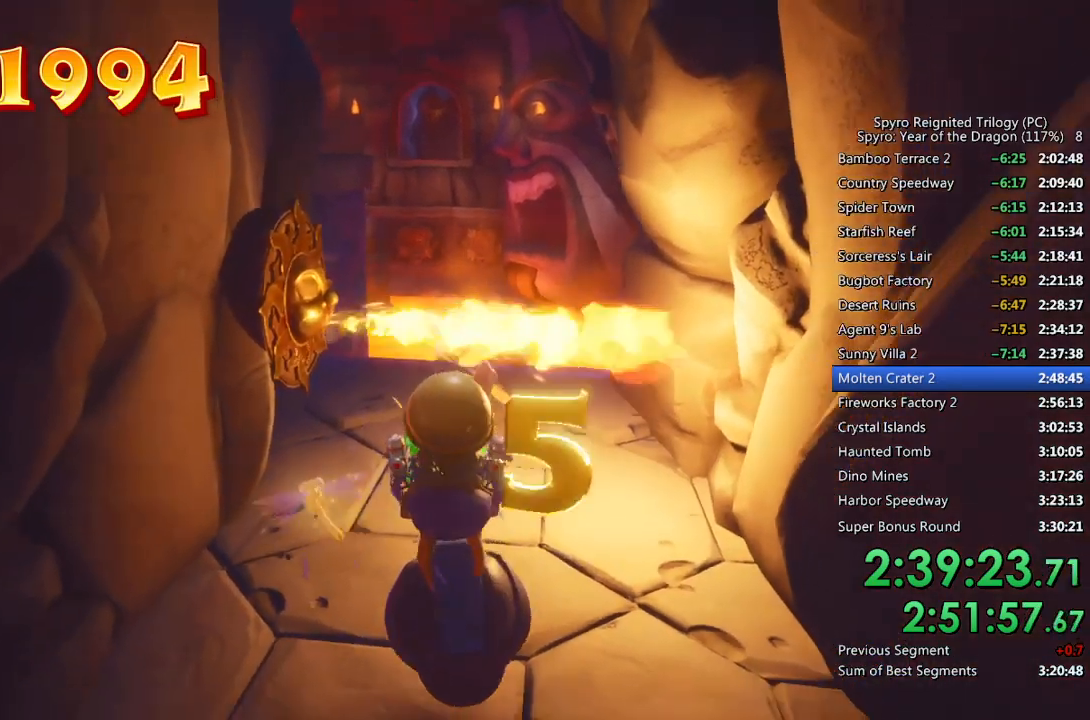
{"buttons": [], "left_stick": "center", "right_stick": "center", "events": []}
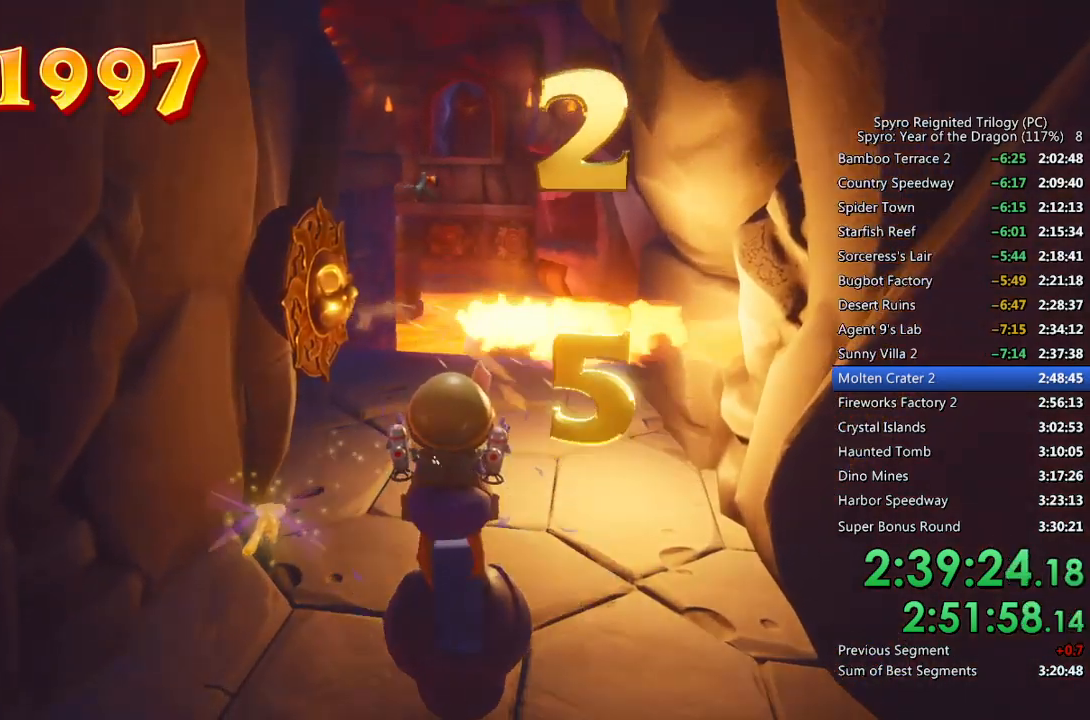
{"buttons": [], "left_stick": "up", "right_stick": "center", "events": [[133, "left_stick", "up"]]}
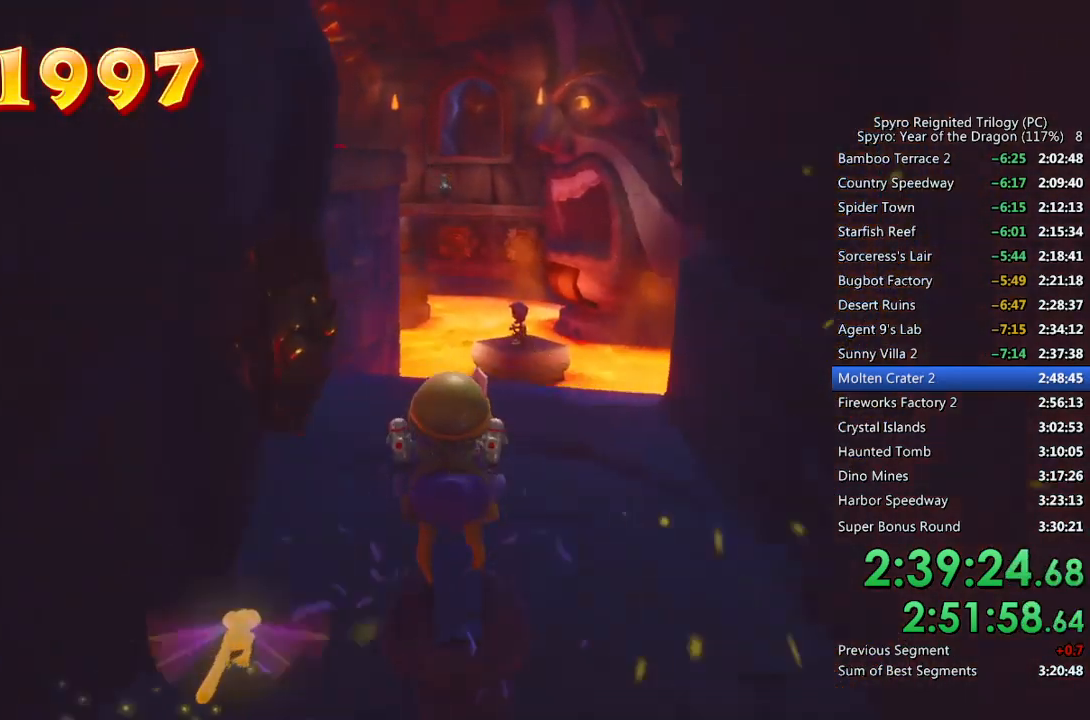
{"buttons": [], "left_stick": "up", "right_stick": "center", "events": []}
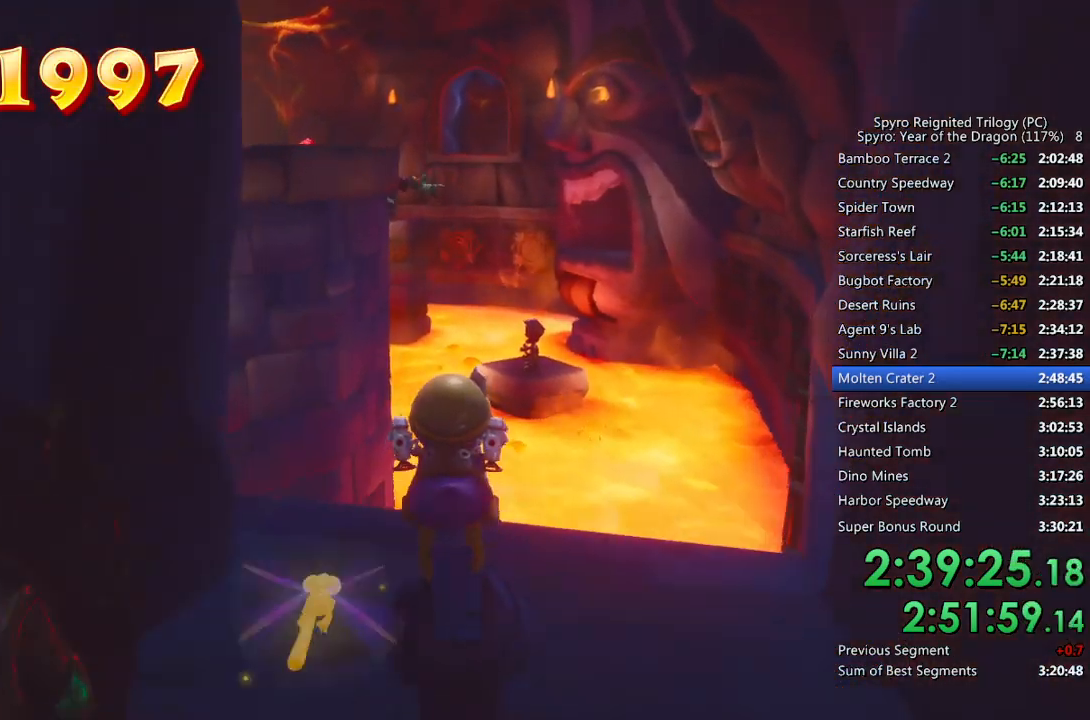
{"buttons": ["CROSS"], "left_stick": "up-left", "right_stick": "center", "events": [[33, "CROSS", "down"], [33, "left_stick", "up-left"]]}